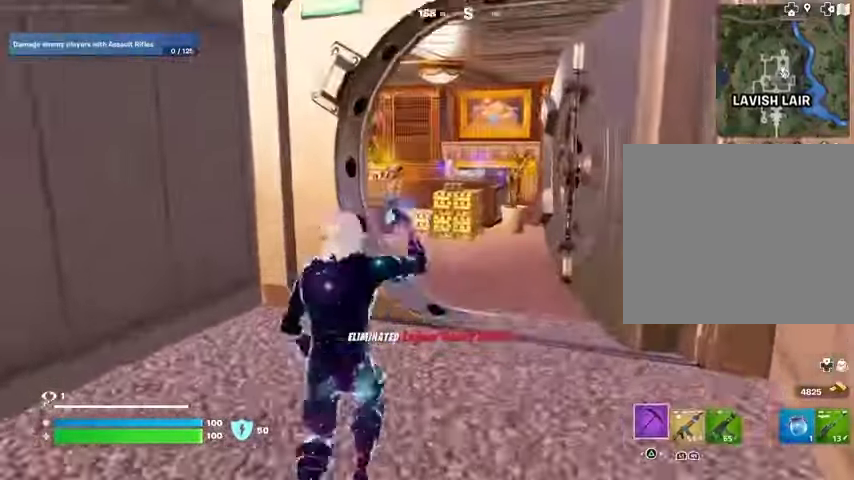
Gameplay with a controller (PlayStation layout); each line is a JSON object with the inputs held at the frame after it. "events" lists button and stick changes between this image and that frame as [ms after this image, input, new state], when the widget could be followed in between.
{"buttons": [], "left_stick": "up", "right_stick": "center", "events": [[167, "right_stick", "left"], [267, "right_stick", "center"], [467, "left_stick", "up"]]}
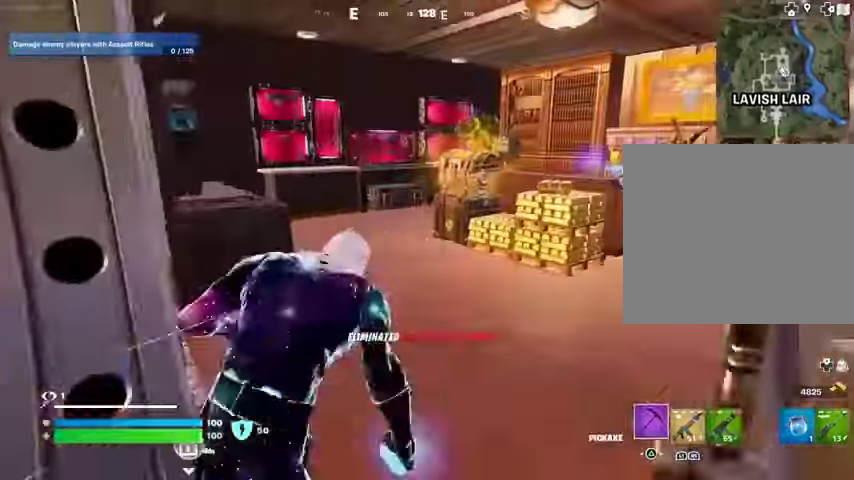
{"buttons": ["R2", "R3"], "left_stick": "up-left", "right_stick": "center", "events": [[167, "left_stick", "center"], [233, "R3", "down"], [300, "R3", "up"], [467, "R2", "down"], [467, "left_stick", "up-left"], [500, "R3", "down"]]}
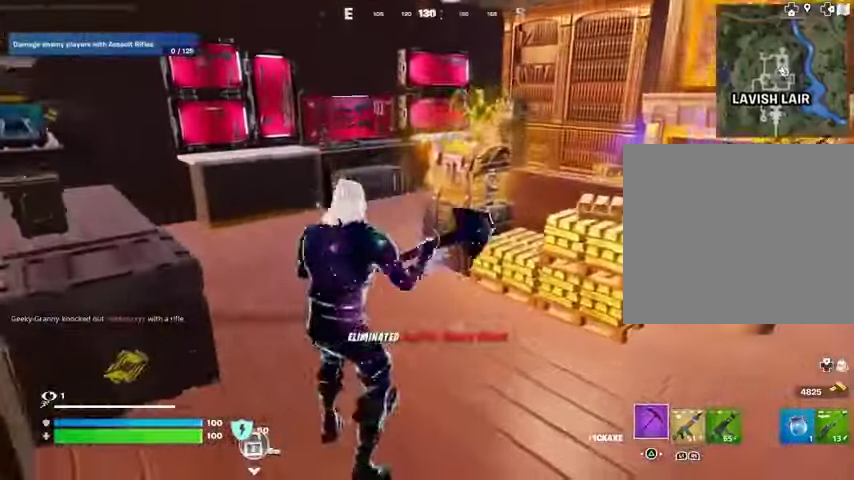
{"buttons": ["R2"], "left_stick": "center", "right_stick": "center", "events": [[67, "R1", "down"], [67, "R3", "up"], [100, "left_stick", "up"], [167, "R1", "up"], [367, "left_stick", "center"]]}
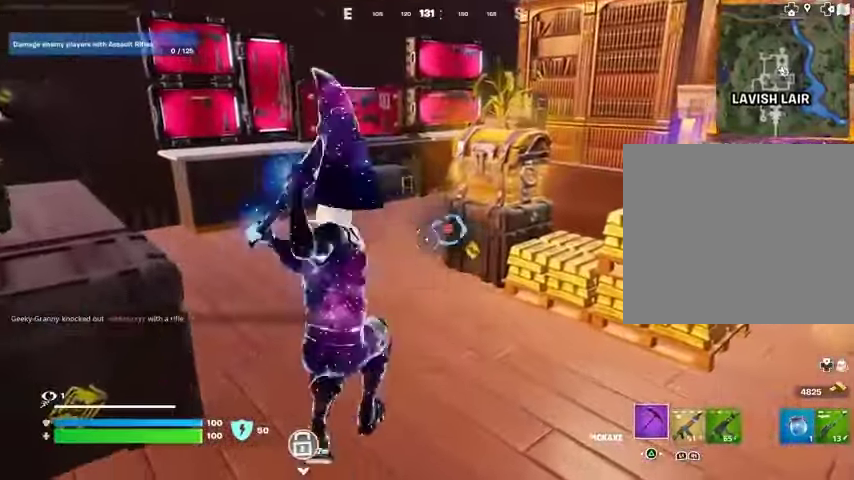
{"buttons": [], "left_stick": "up", "right_stick": "center", "events": [[233, "left_stick", "up"], [267, "L3", "down"], [267, "R2", "up"], [367, "L3", "up"], [367, "right_stick", "right"], [433, "right_stick", "center"]]}
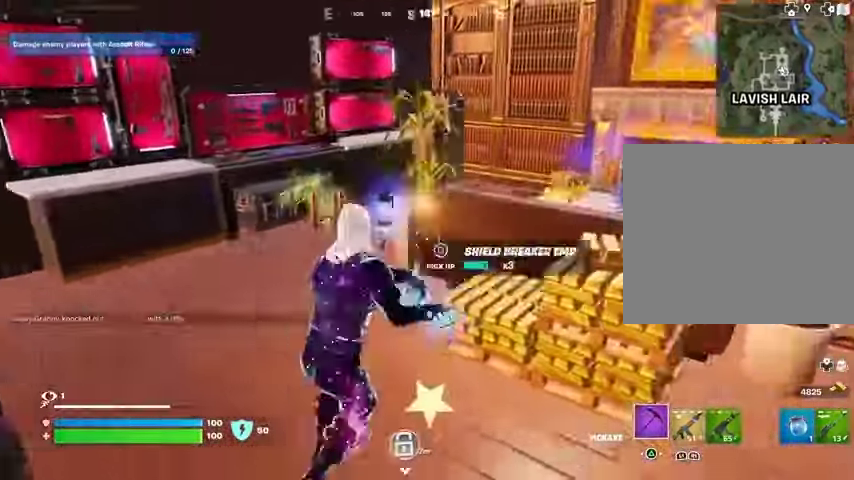
{"buttons": [], "left_stick": "up", "right_stick": "right", "events": [[233, "left_stick", "up-left"], [333, "left_stick", "up"], [333, "right_stick", "right"]]}
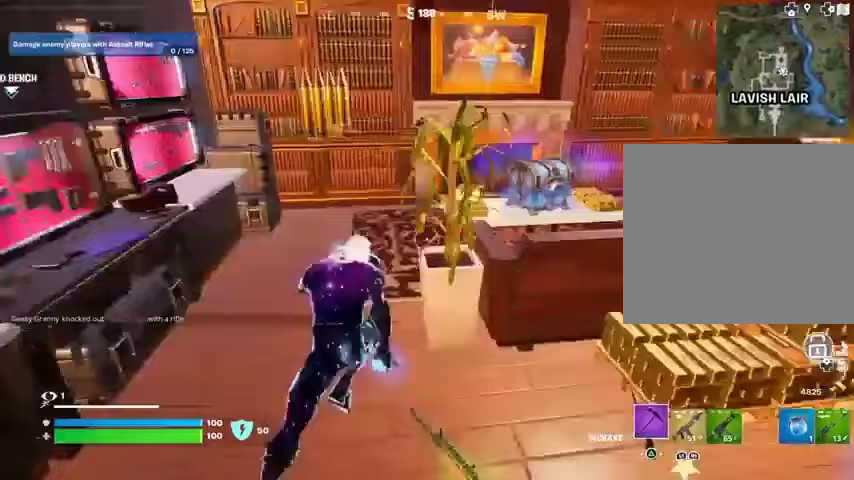
{"buttons": ["R2"], "left_stick": "right", "right_stick": "center", "events": [[33, "R3", "down"], [100, "R3", "up"], [100, "left_stick", "center"], [167, "R3", "down"], [233, "left_stick", "left"], [267, "R3", "up"], [267, "right_stick", "center"], [400, "left_stick", "right"], [433, "R2", "down"], [433, "R3", "down"], [500, "R3", "up"]]}
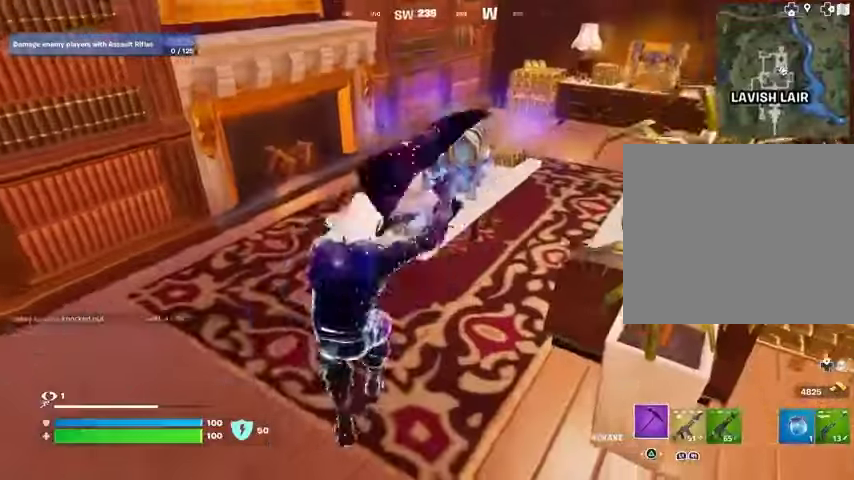
{"buttons": ["R2"], "left_stick": "center", "right_stick": "up-right", "events": [[33, "left_stick", "center"], [500, "right_stick", "up-right"]]}
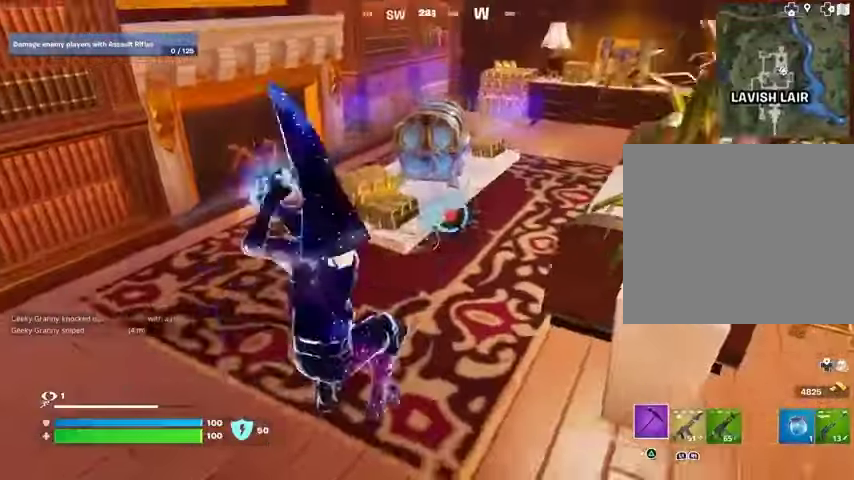
{"buttons": [], "left_stick": "up", "right_stick": "center", "events": [[133, "right_stick", "center"], [200, "R3", "down"], [233, "R2", "up"], [267, "R3", "up"], [267, "left_stick", "up"], [300, "L3", "down"], [400, "L3", "up"]]}
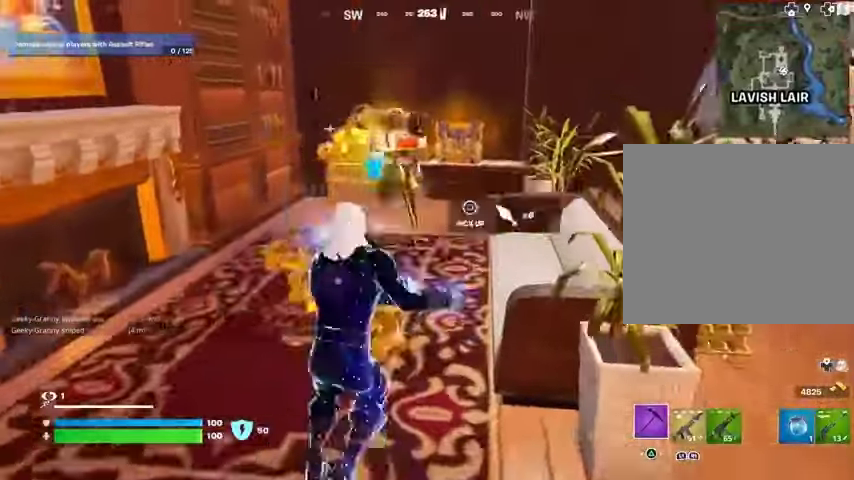
{"buttons": ["R3"], "left_stick": "center", "right_stick": "center", "events": [[333, "R3", "down"], [333, "left_stick", "up-left"], [433, "left_stick", "center"]]}
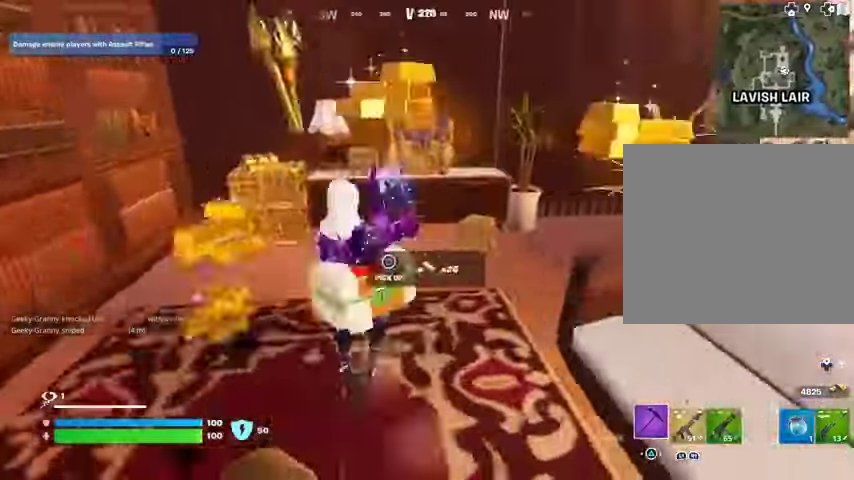
{"buttons": ["R2"], "left_stick": "center", "right_stick": "center", "events": [[33, "R3", "up"], [233, "R2", "down"], [267, "R3", "down"], [333, "R3", "up"]]}
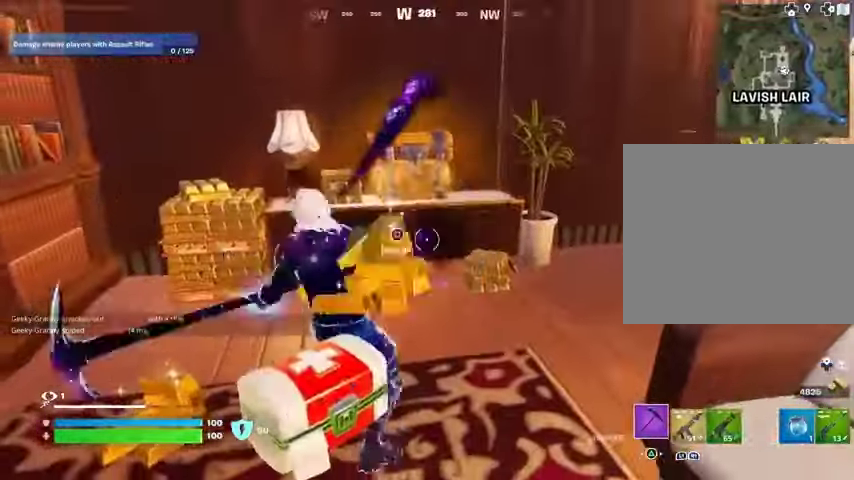
{"buttons": [], "left_stick": "left", "right_stick": "right", "events": [[300, "right_stick", "up-left"], [367, "left_stick", "left"], [367, "right_stick", "center"], [500, "R2", "up"], [500, "right_stick", "right"]]}
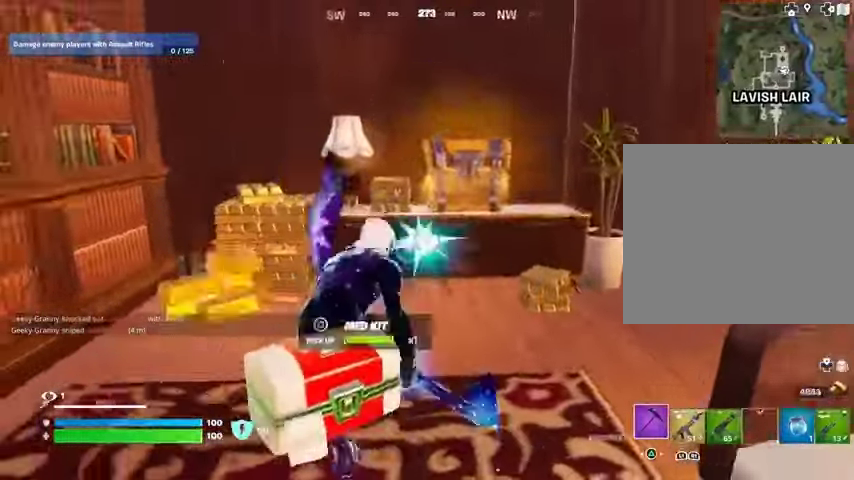
{"buttons": [], "left_stick": "up", "right_stick": "right", "events": [[167, "right_stick", "center"], [267, "left_stick", "up-left"], [300, "right_stick", "right"], [333, "L3", "down"], [400, "L3", "up"], [400, "left_stick", "up"], [400, "right_stick", "center"], [467, "right_stick", "right"]]}
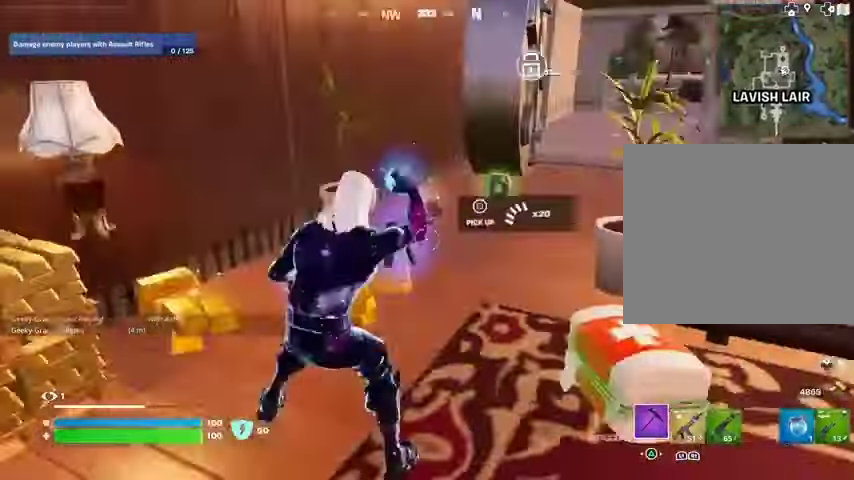
{"buttons": [], "left_stick": "up", "right_stick": "right", "events": [[133, "right_stick", "center"], [233, "R3", "down"], [300, "R3", "up"], [333, "right_stick", "right"]]}
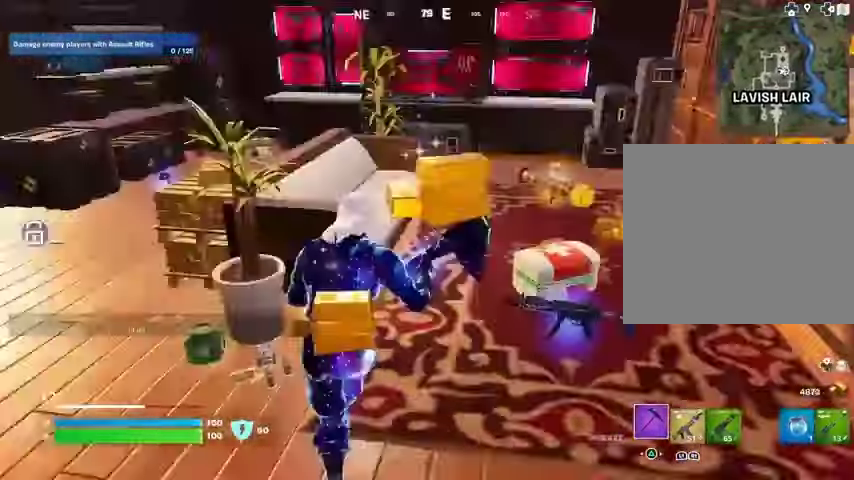
{"buttons": [], "left_stick": "down", "right_stick": "center", "events": [[67, "left_stick", "up-right"], [133, "right_stick", "center"], [233, "left_stick", "down-right"], [267, "R1", "down"], [333, "R1", "up"], [367, "left_stick", "down"], [400, "R1", "down"], [500, "R1", "up"]]}
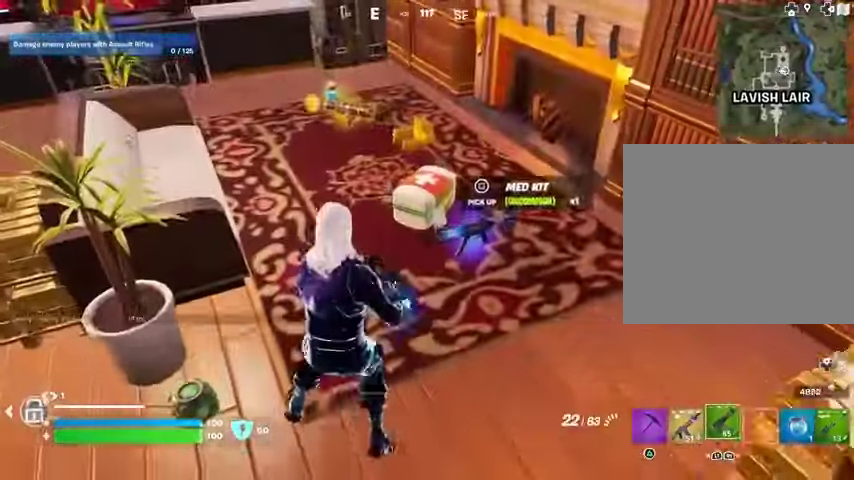
{"buttons": [], "left_stick": "center", "right_stick": "center", "events": [[67, "SQUARE", "down"], [100, "left_stick", "center"], [433, "SQUARE", "up"], [433, "TRIANGLE", "down"], [500, "TRIANGLE", "up"]]}
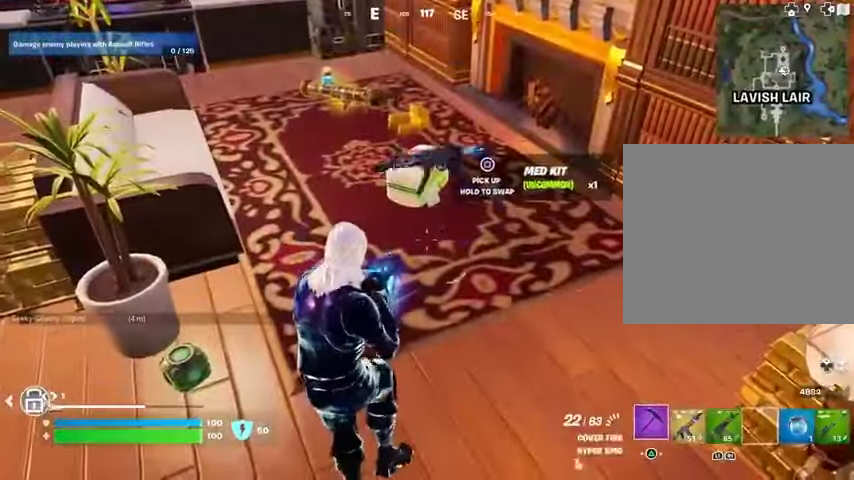
{"buttons": [], "left_stick": "up", "right_stick": "center", "events": [[33, "left_stick", "up-right"], [100, "L3", "down"], [100, "right_stick", "up-left"], [167, "L3", "up"], [233, "right_stick", "center"], [300, "left_stick", "up"]]}
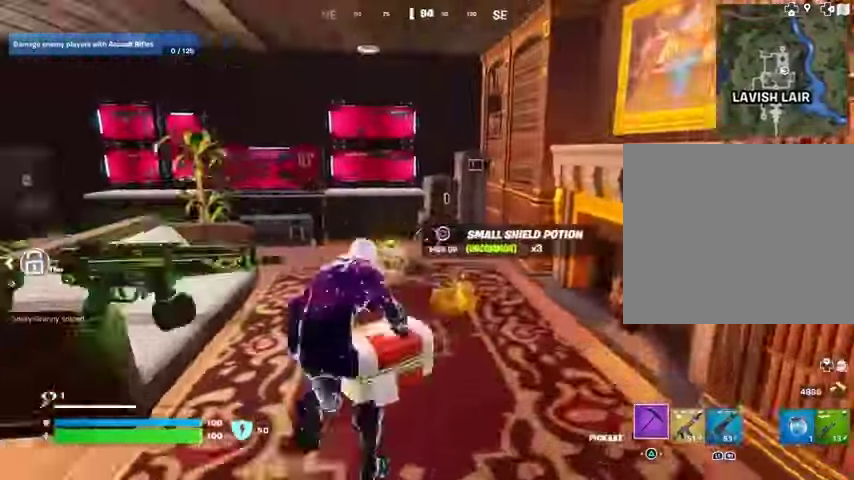
{"buttons": [], "left_stick": "up", "right_stick": "up-left", "events": [[233, "R3", "down"], [267, "left_stick", "center"], [300, "R3", "up"], [367, "R3", "down"], [400, "R1", "down"], [400, "right_stick", "right"], [433, "left_stick", "up"], [467, "R1", "up"], [467, "R3", "up"], [500, "right_stick", "up-left"]]}
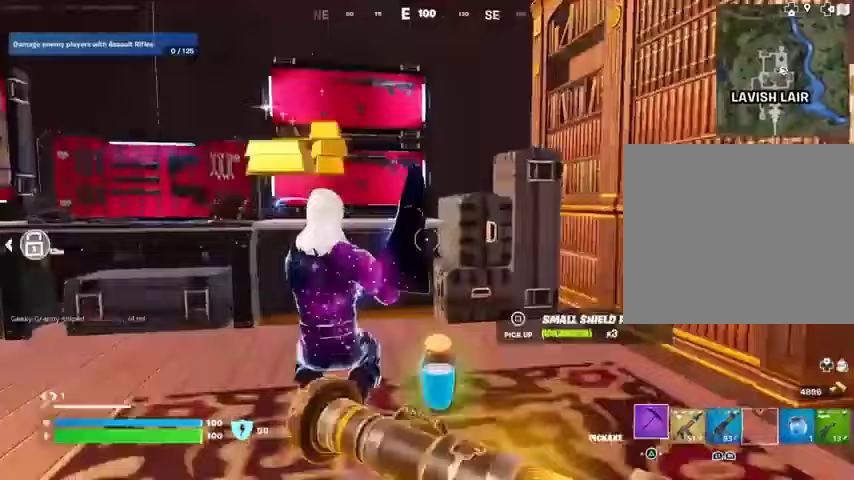
{"buttons": [], "left_stick": "up", "right_stick": "center", "events": [[100, "right_stick", "center"], [167, "SQUARE", "down"], [233, "SQUARE", "up"]]}
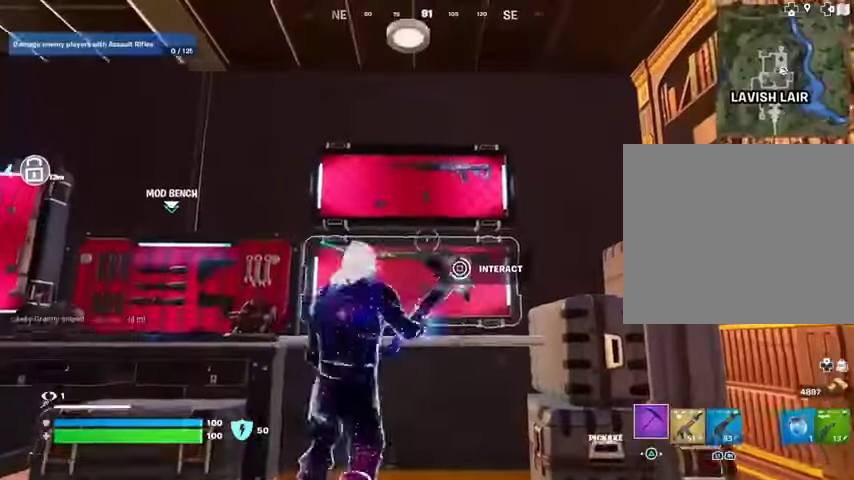
{"buttons": [], "left_stick": "down-right", "right_stick": "down-left", "events": [[367, "left_stick", "right"], [433, "left_stick", "down-right"], [467, "right_stick", "down-left"]]}
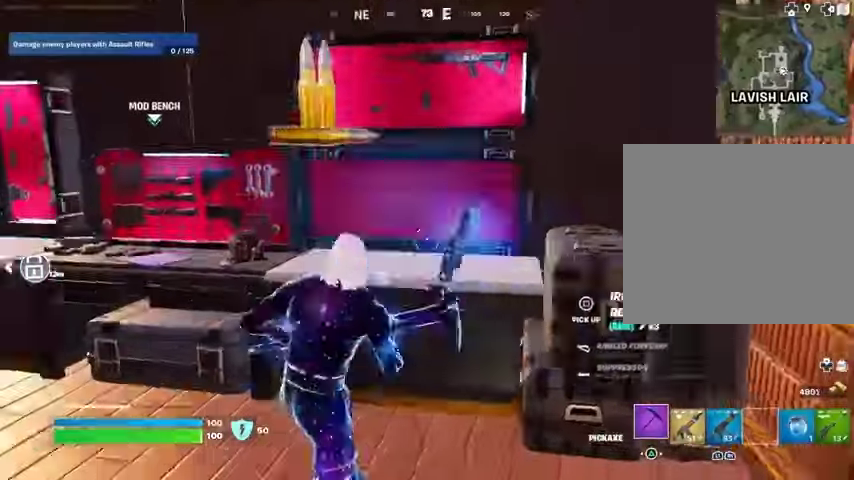
{"buttons": [], "left_stick": "down-right", "right_stick": "down-left", "events": [[33, "right_stick", "center"], [67, "left_stick", "down"], [233, "R1", "down"], [333, "R1", "up"], [400, "R1", "down"], [433, "left_stick", "down-right"], [467, "R1", "up"], [500, "right_stick", "down-left"]]}
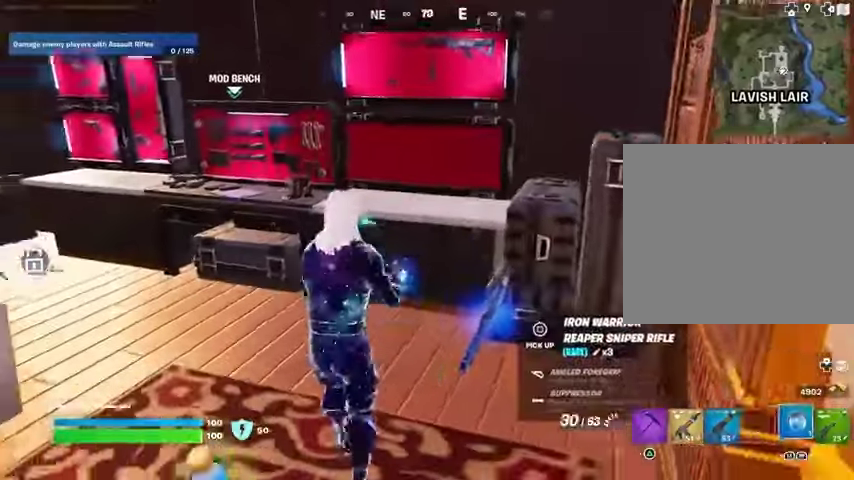
{"buttons": ["SQUARE"], "left_stick": "center", "right_stick": "center", "events": [[67, "R1", "down"], [167, "R1", "up"], [167, "right_stick", "center"], [233, "left_stick", "center"], [300, "SQUARE", "down"]]}
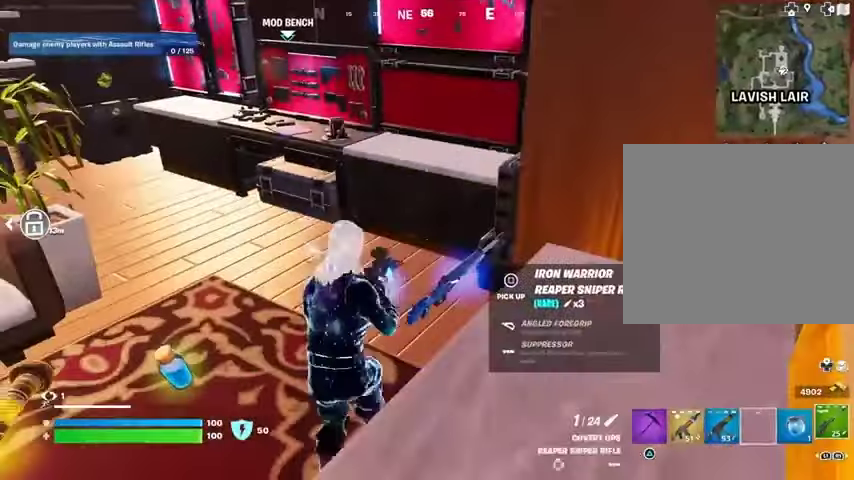
{"buttons": [], "left_stick": "up-left", "right_stick": "center", "events": [[200, "SQUARE", "up"], [233, "TRIANGLE", "down"], [300, "TRIANGLE", "up"], [333, "right_stick", "left"], [367, "left_stick", "up-left"], [400, "right_stick", "up-left"], [500, "right_stick", "center"]]}
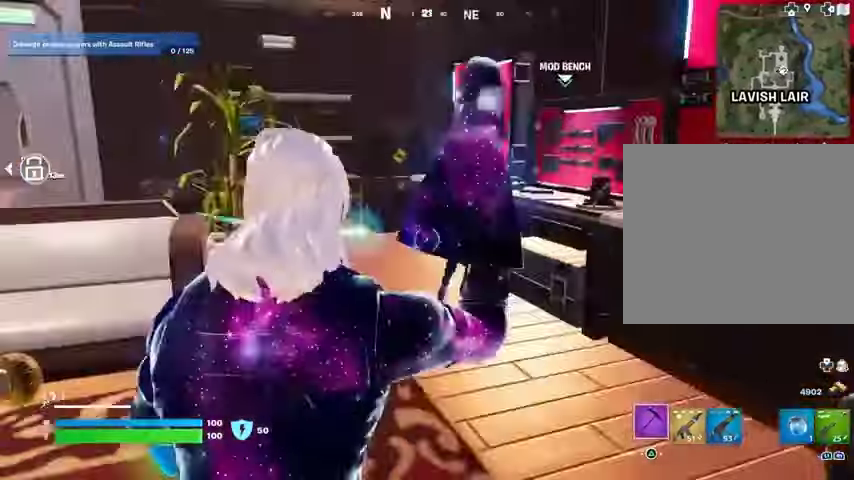
{"buttons": ["R1"], "left_stick": "up", "right_stick": "center", "events": [[200, "left_stick", "up"], [267, "L3", "down"], [267, "right_stick", "right"], [367, "L3", "up"], [367, "right_stick", "center"], [433, "R1", "down"]]}
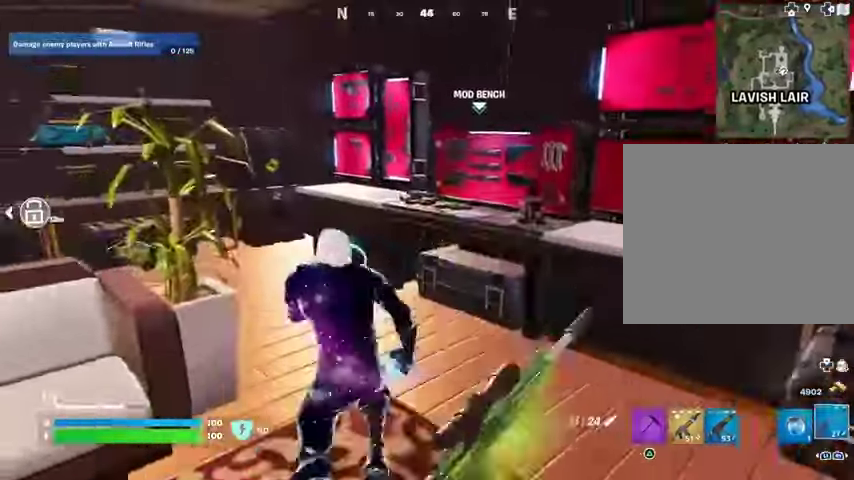
{"buttons": ["DPAD_RIGHT"], "left_stick": "center", "right_stick": "center", "events": [[33, "R1", "up"], [200, "right_stick", "right"], [267, "left_stick", "center"], [267, "right_stick", "center"], [333, "SQUARE", "down"], [400, "SQUARE", "up"], [500, "DPAD_RIGHT", "down"]]}
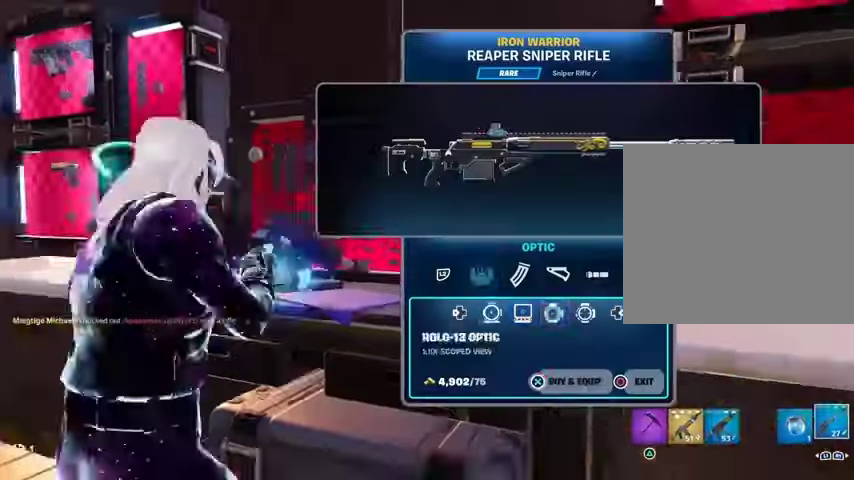
{"buttons": ["CROSS"], "left_stick": "center", "right_stick": "center", "events": [[33, "DPAD_RIGHT", "up"], [167, "DPAD_RIGHT", "down"], [200, "DPAD_RIGHT", "up"], [233, "CROSS", "down"]]}
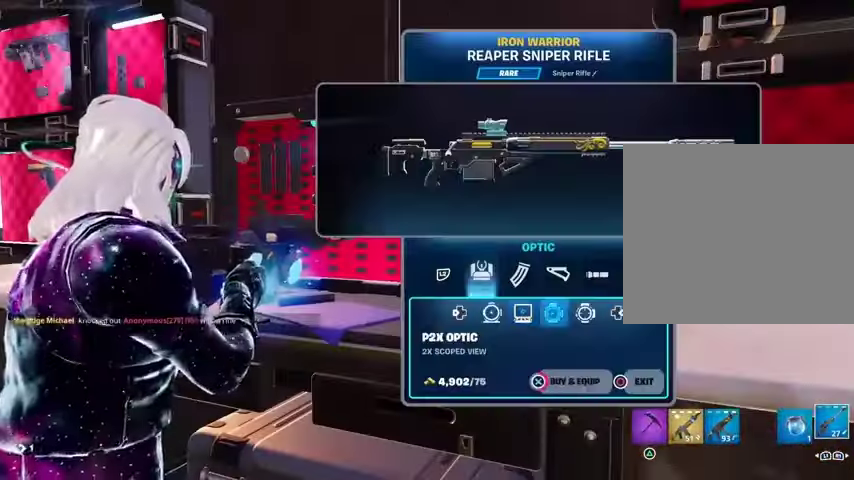
{"buttons": ["DPAD_RIGHT"], "left_stick": "center", "right_stick": "center", "events": [[367, "L2", "down"], [400, "CROSS", "up"], [500, "DPAD_RIGHT", "down"], [500, "L2", "up"]]}
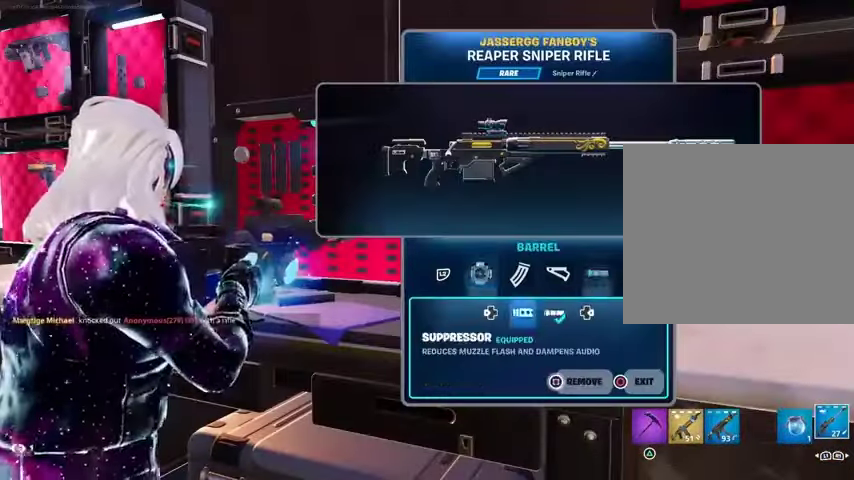
{"buttons": [], "left_stick": "center", "right_stick": "left", "events": [[67, "DPAD_RIGHT", "up"], [167, "DPAD_RIGHT", "down"], [267, "DPAD_RIGHT", "up"], [400, "CIRCLE", "down"], [467, "CIRCLE", "up"], [500, "right_stick", "left"]]}
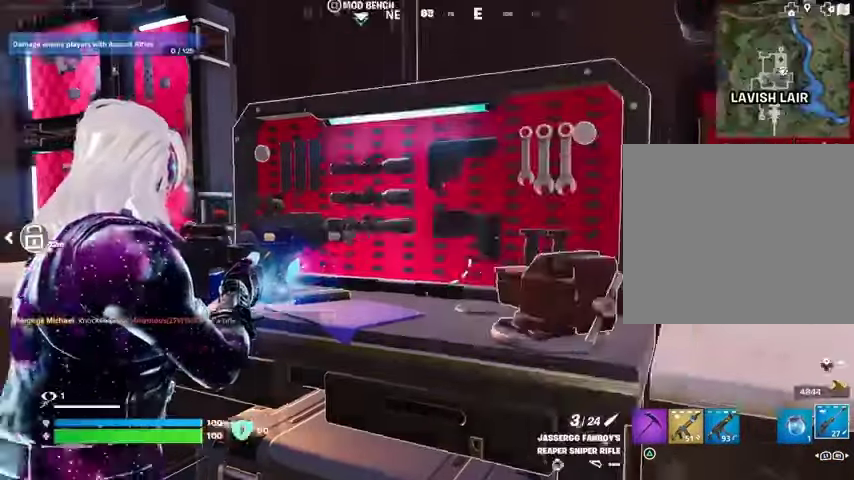
{"buttons": [], "left_stick": "up-left", "right_stick": "center", "events": [[133, "right_stick", "center"], [167, "R1", "down"], [200, "left_stick", "up-left"], [267, "TRIANGLE", "down"], [300, "R1", "up"], [300, "TRIANGLE", "up"], [333, "right_stick", "down-left"], [433, "right_stick", "center"]]}
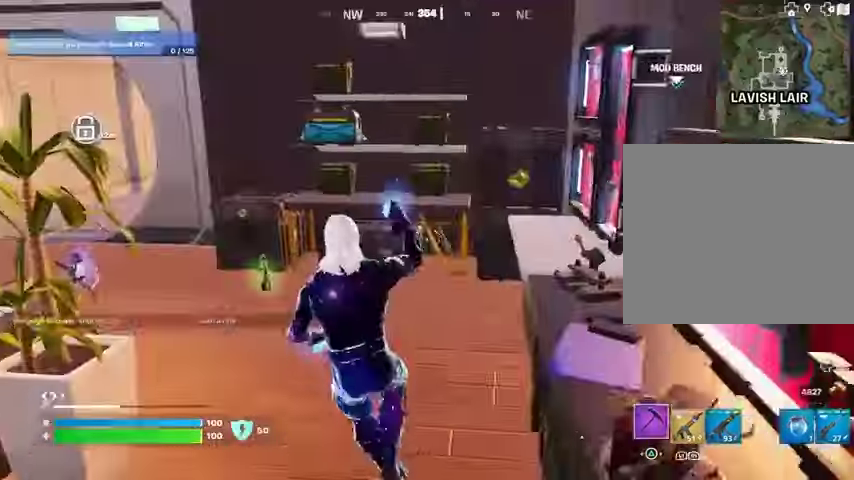
{"buttons": ["R2"], "left_stick": "up", "right_stick": "center", "events": [[33, "left_stick", "up"], [300, "R2", "down"]]}
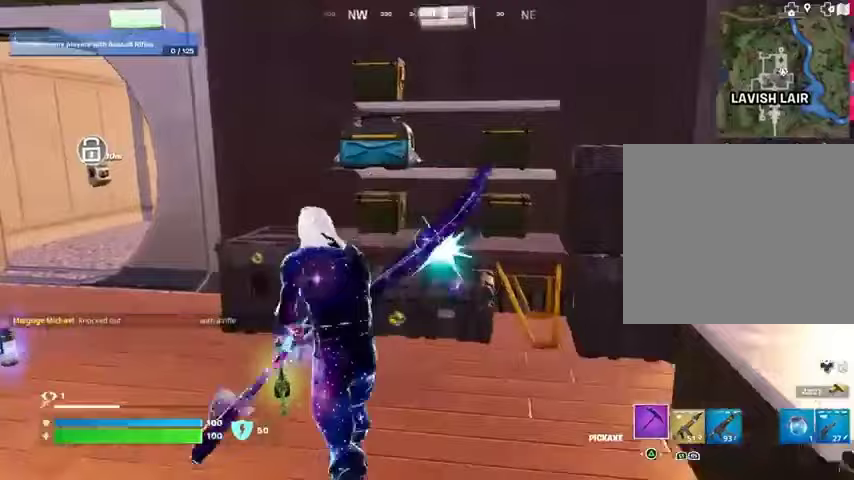
{"buttons": ["R2"], "left_stick": "up-left", "right_stick": "center", "events": [[33, "right_stick", "left"], [67, "left_stick", "right"], [100, "right_stick", "center"], [167, "left_stick", "down-right"], [333, "right_stick", "up-right"], [367, "left_stick", "center"], [433, "left_stick", "up-left"], [433, "right_stick", "center"]]}